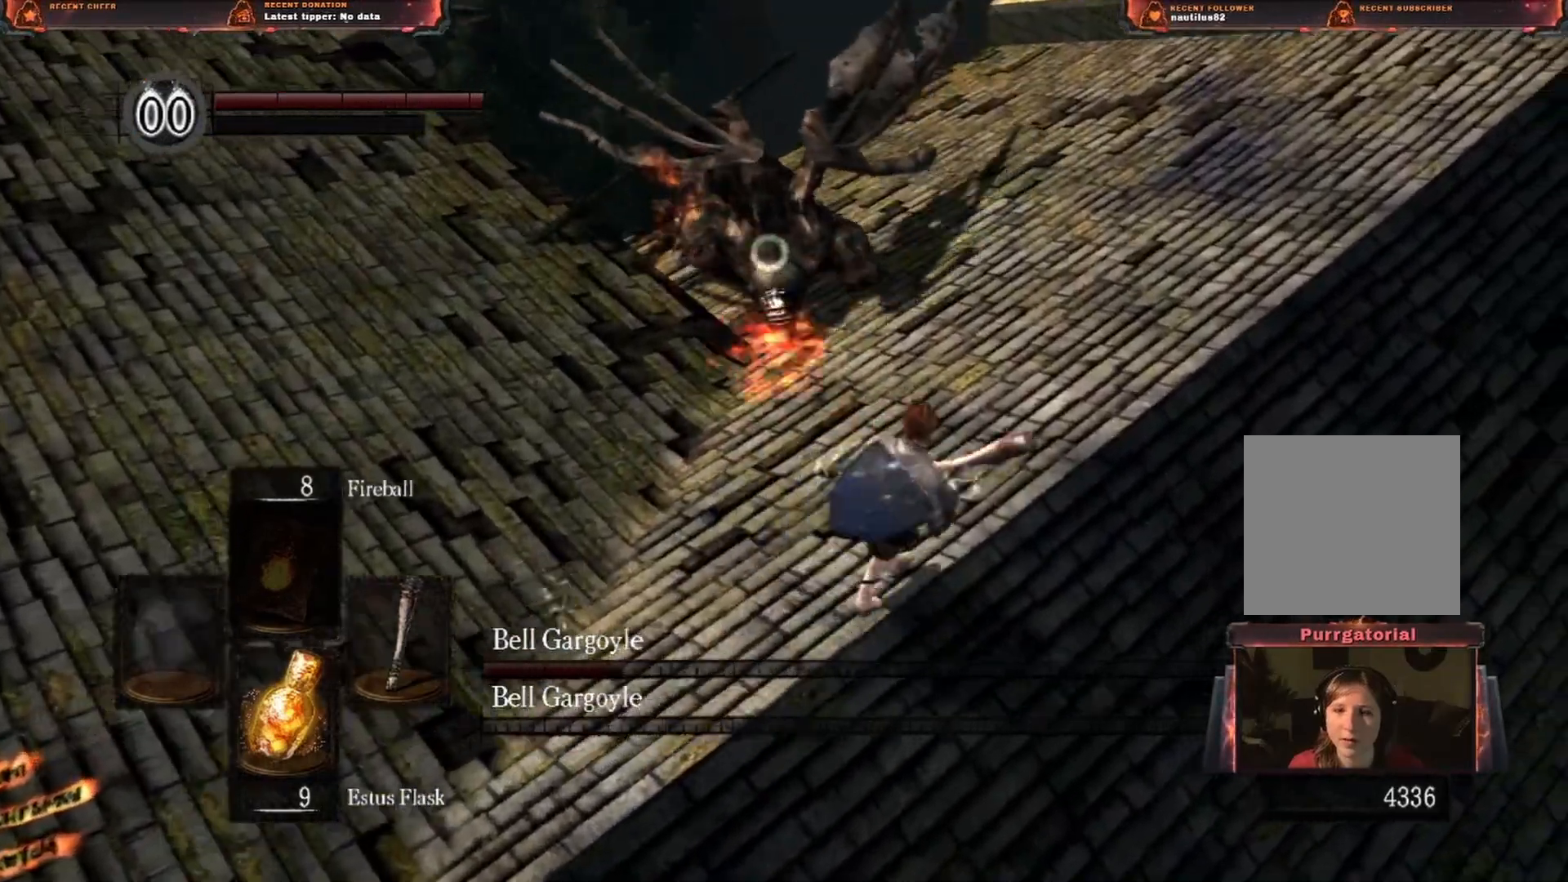
Gameplay with a controller (Xbox layout); each line is a JSON object with the inputs held at the frame after it. "button_events" lists button changes between this image and that frame as [ms after this image, input, new state], when the widget could be followed in between (sticks are given only as held states). Not read: L3.
{"buttons": ["B"], "left_stick": "up-right", "right_stick": "center", "button_events": [[33, "B", "down"], [150, "B", "up"], [433, "B", "down"]]}
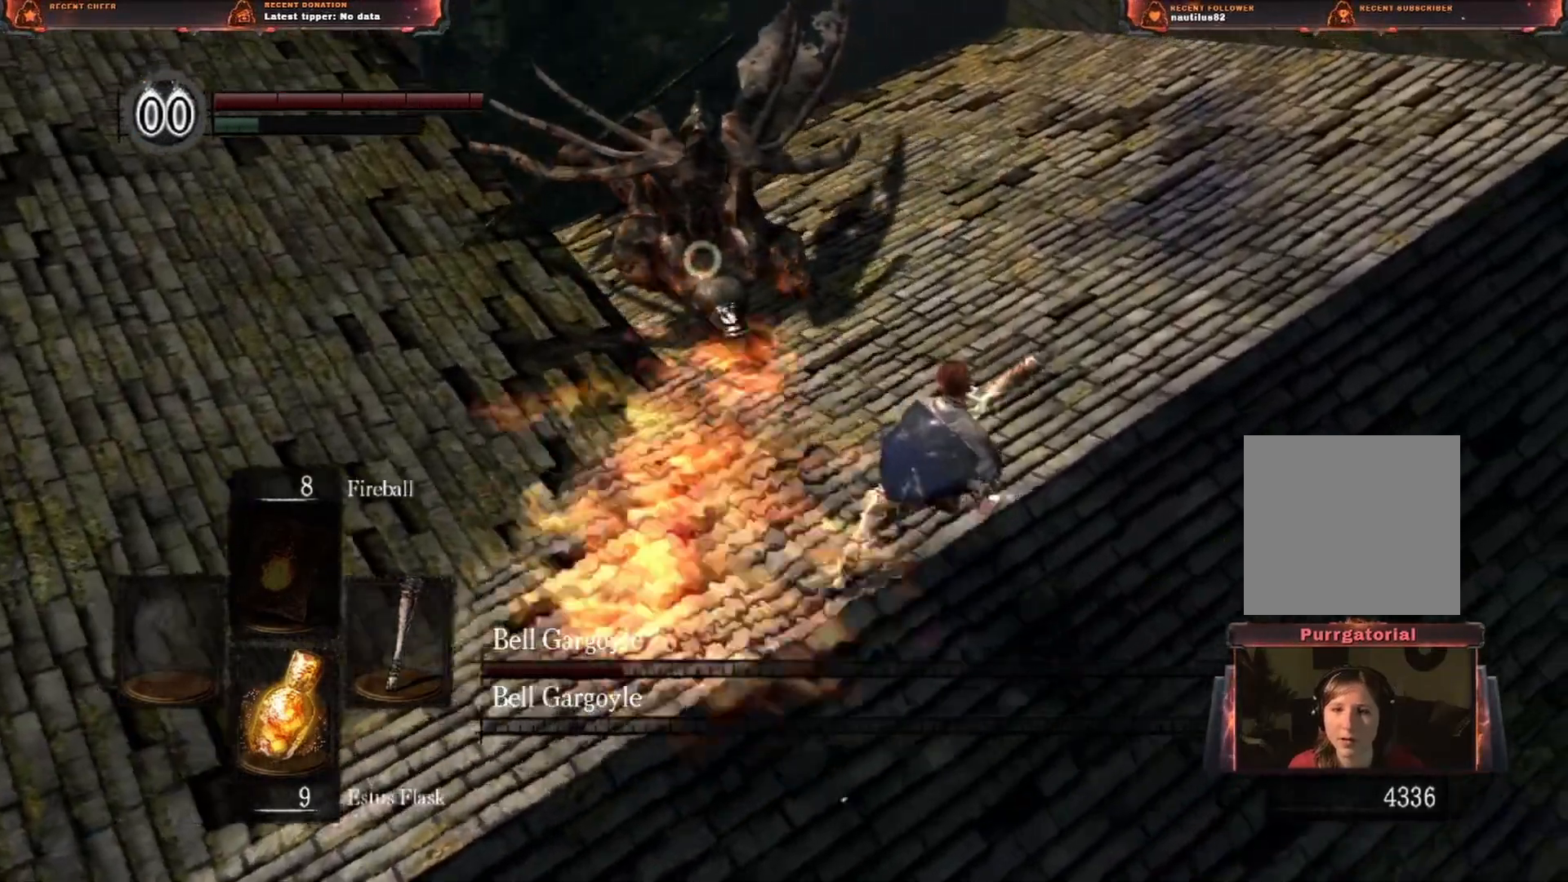
{"buttons": [], "left_stick": "up-right", "right_stick": "center", "button_events": [[100, "B", "up"], [167, "B", "down"], [283, "B", "up"]]}
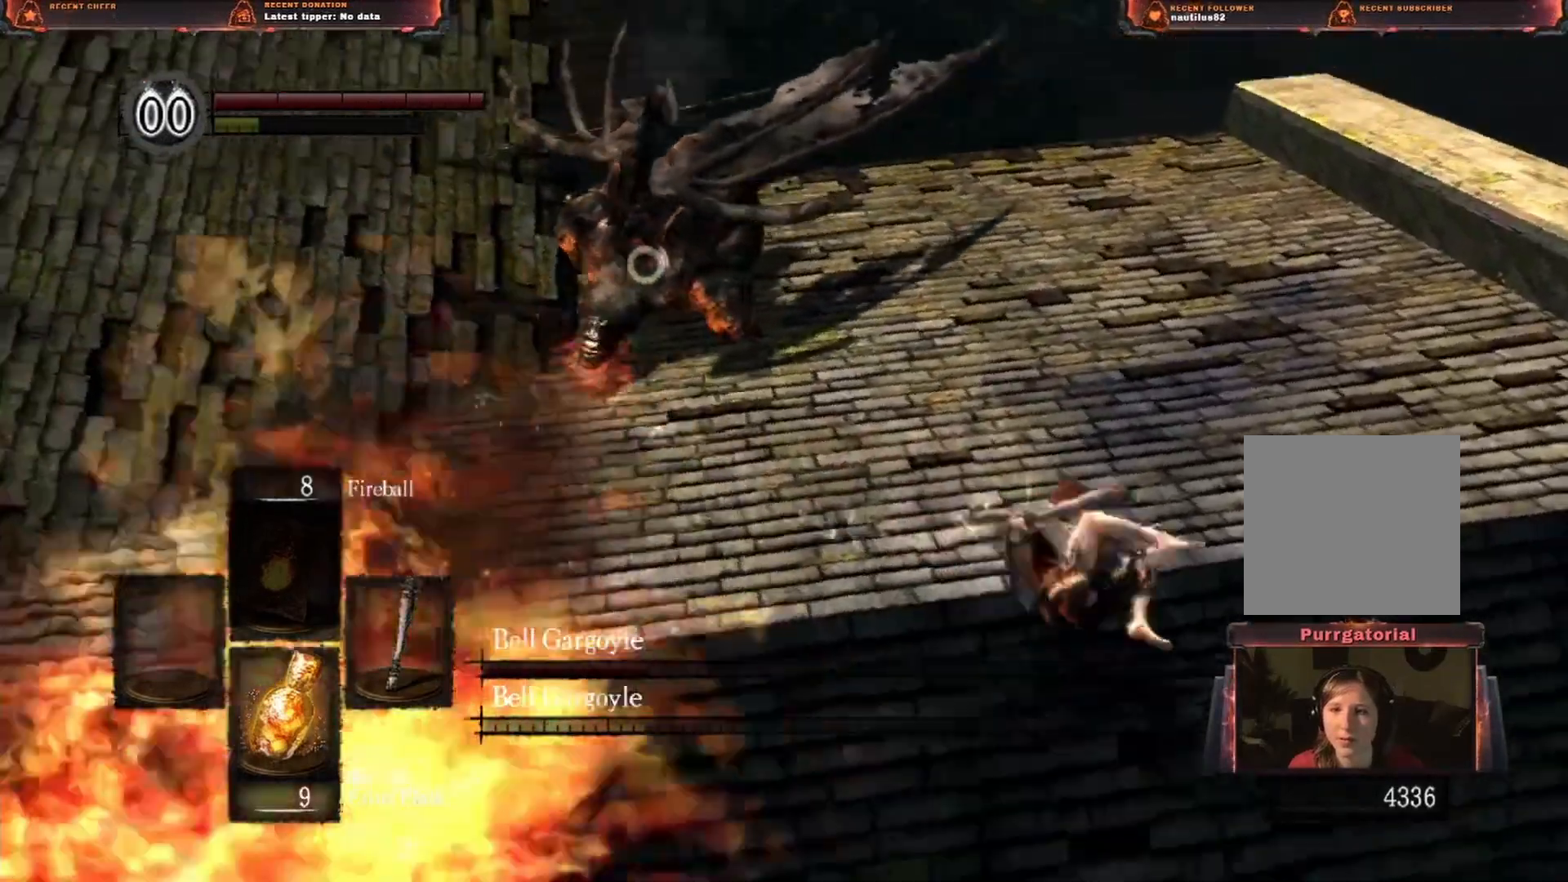
{"buttons": [], "left_stick": "up-right", "right_stick": "center", "button_events": []}
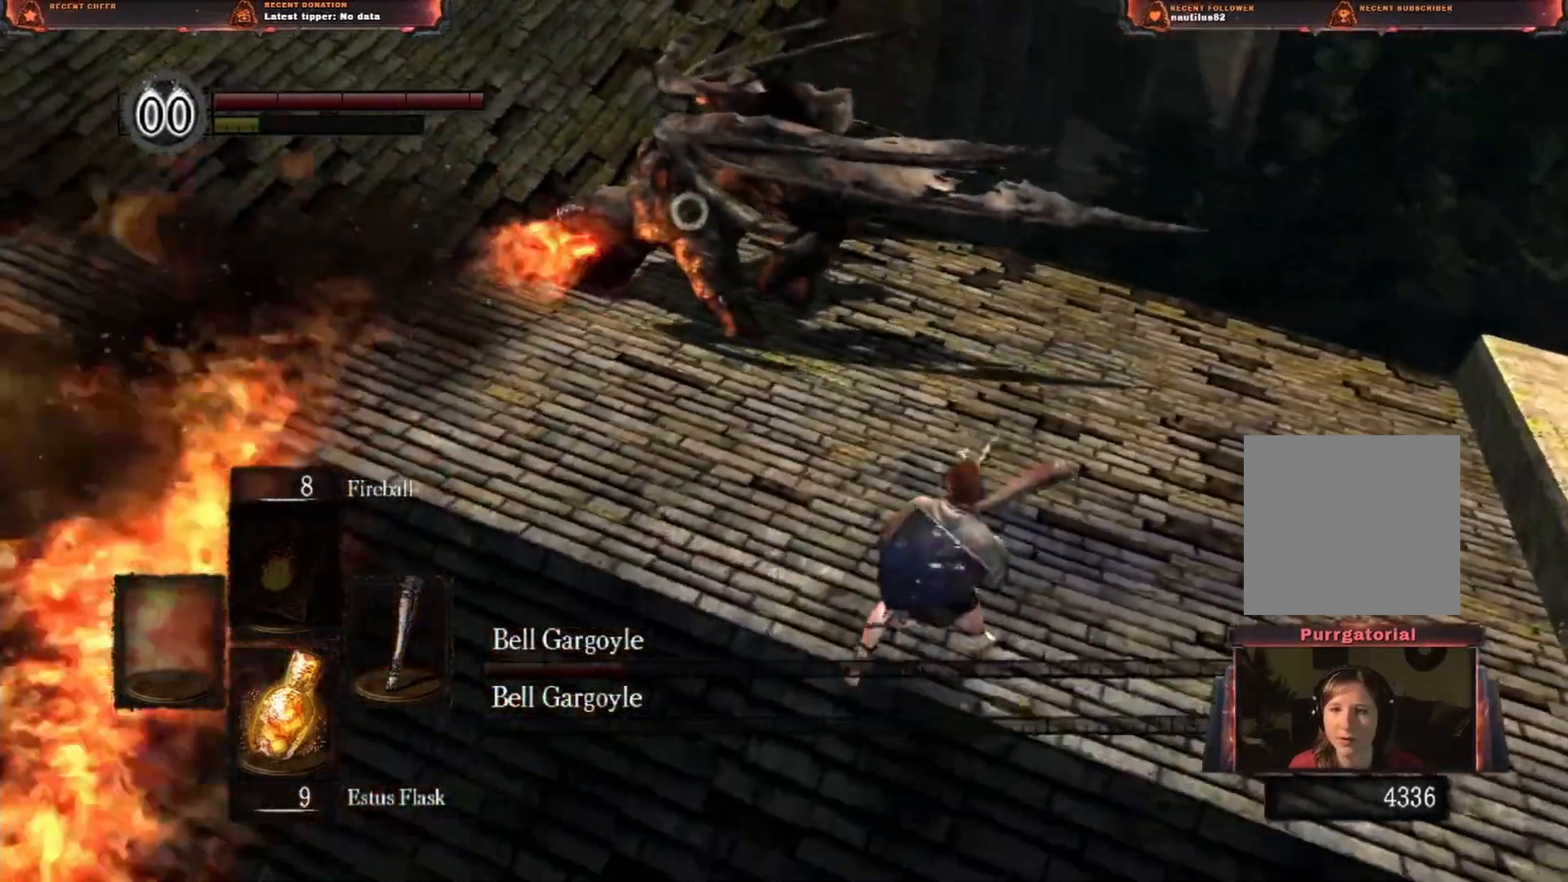
{"buttons": ["R2"], "left_stick": "up", "right_stick": "center", "button_events": [[300, "R2", "down"]]}
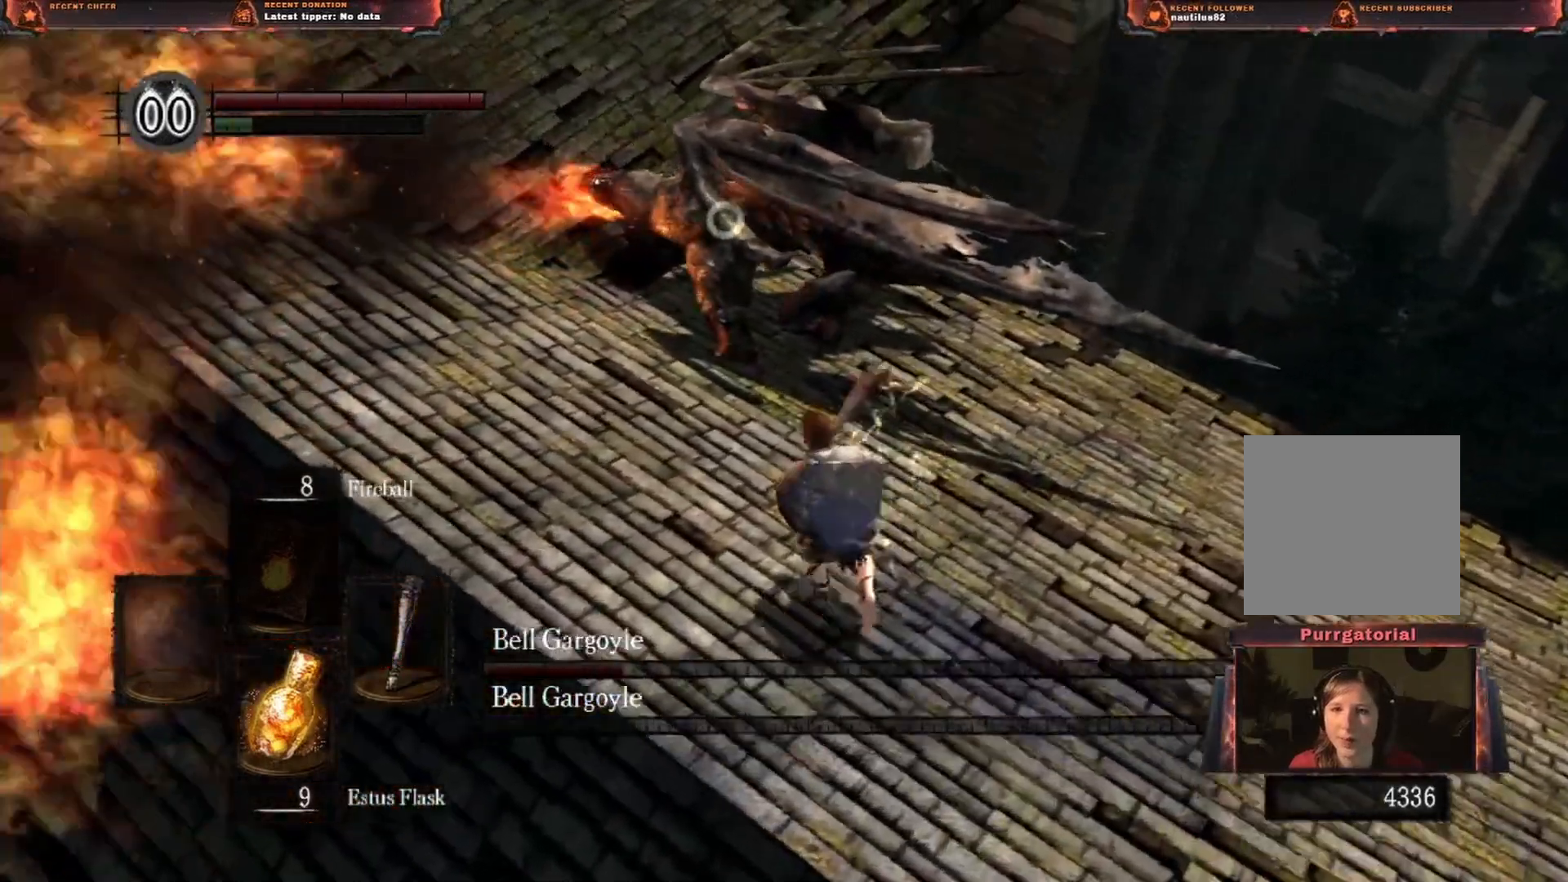
{"buttons": [], "left_stick": "right", "right_stick": "center", "button_events": [[33, "R2", "up"]]}
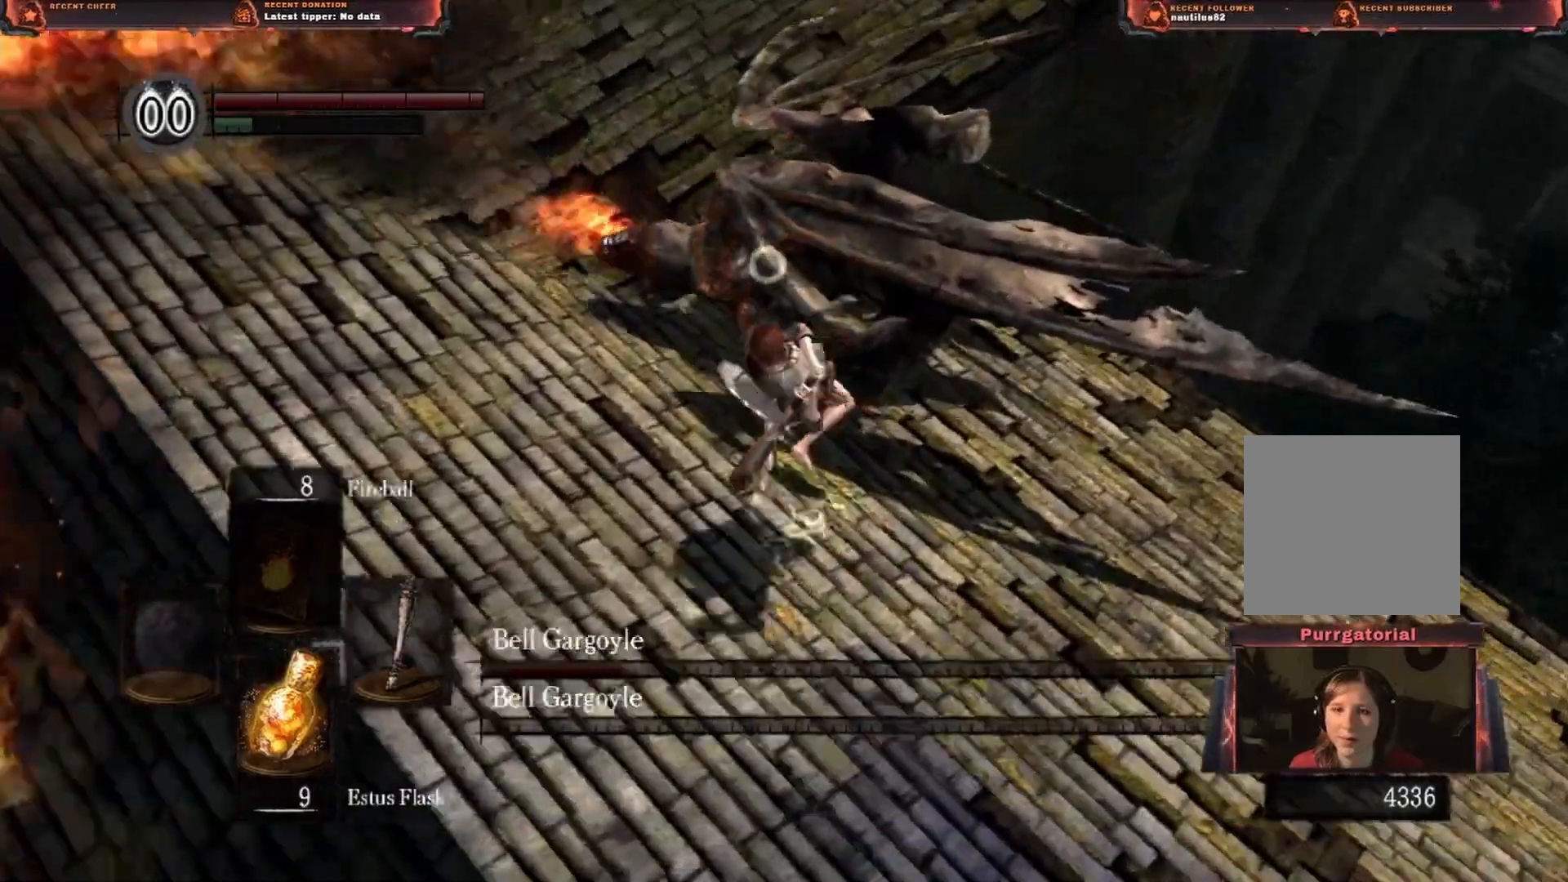
{"buttons": [], "left_stick": "up-right", "right_stick": "center", "button_events": []}
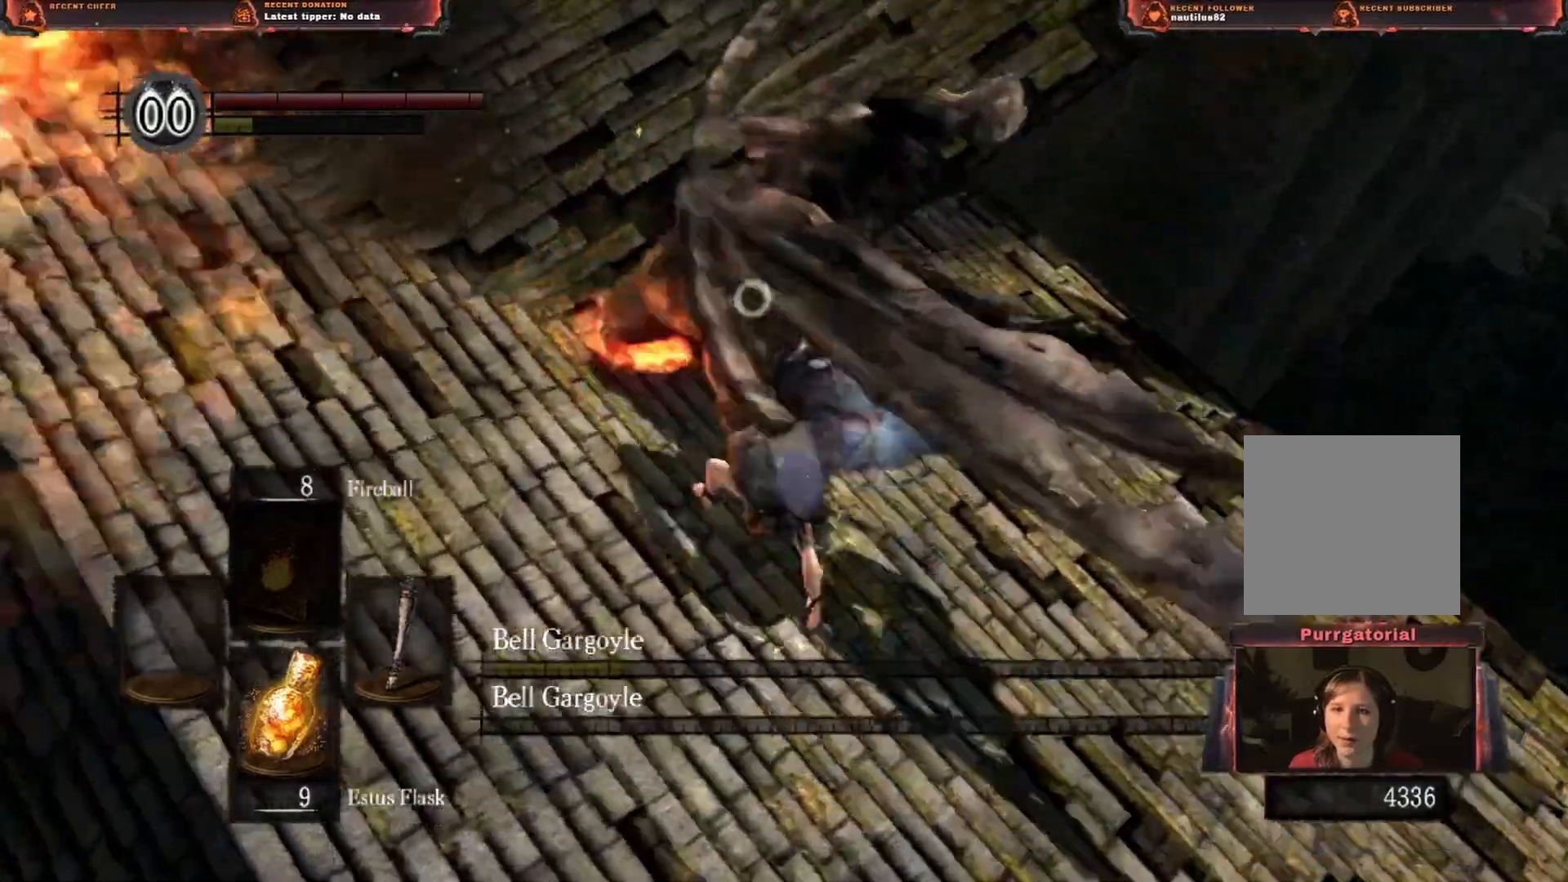
{"buttons": [], "left_stick": "up-right", "right_stick": "center", "button_events": [[183, "L1", "down"], [367, "L1", "up"]]}
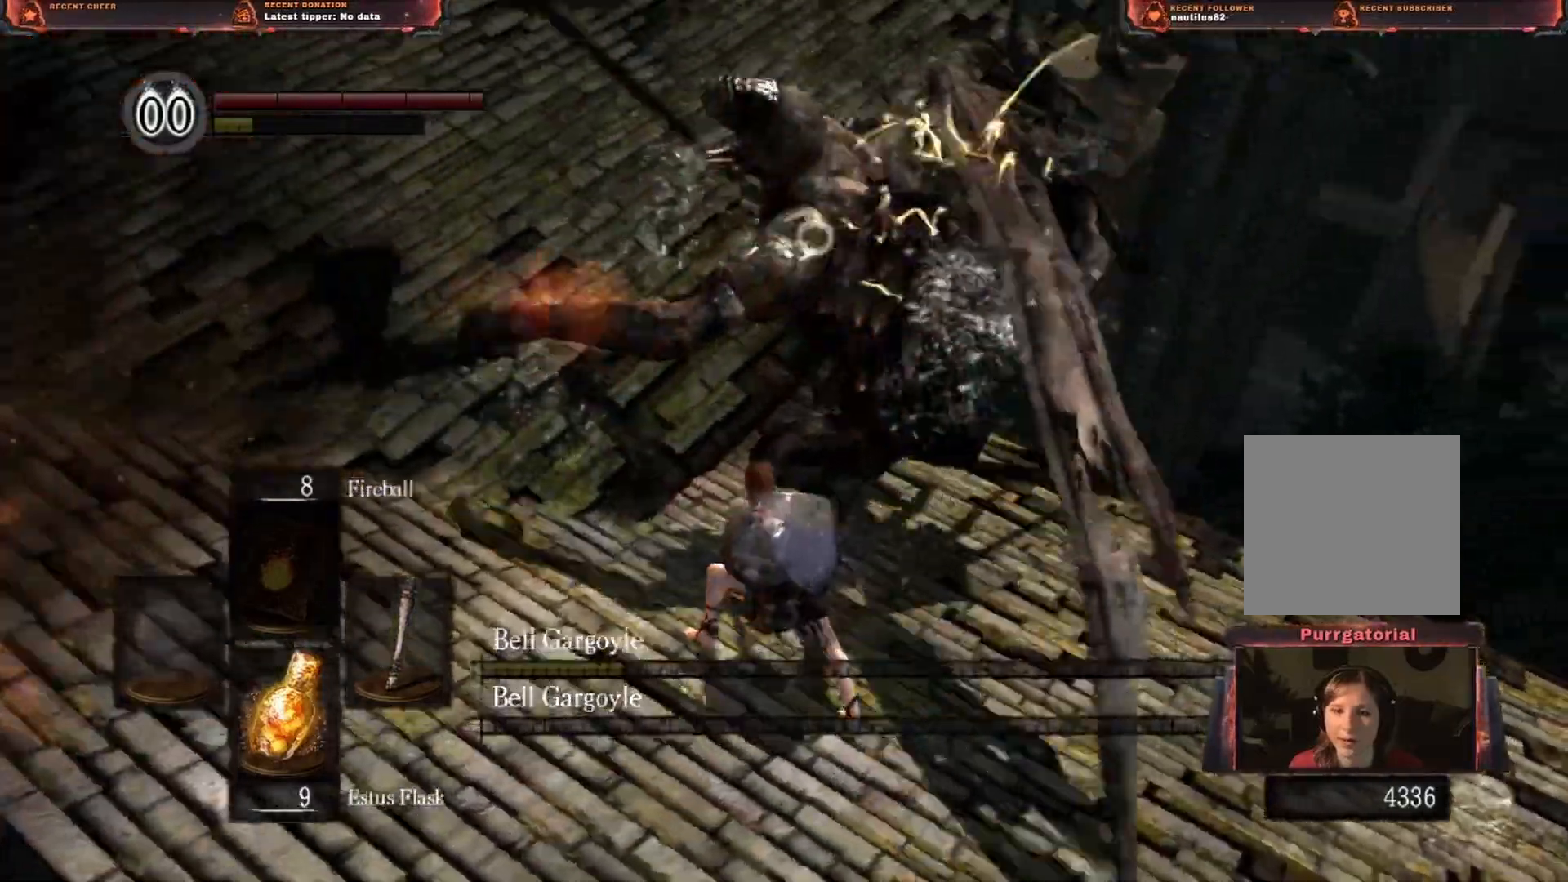
{"buttons": [], "left_stick": "down", "right_stick": "center", "button_events": []}
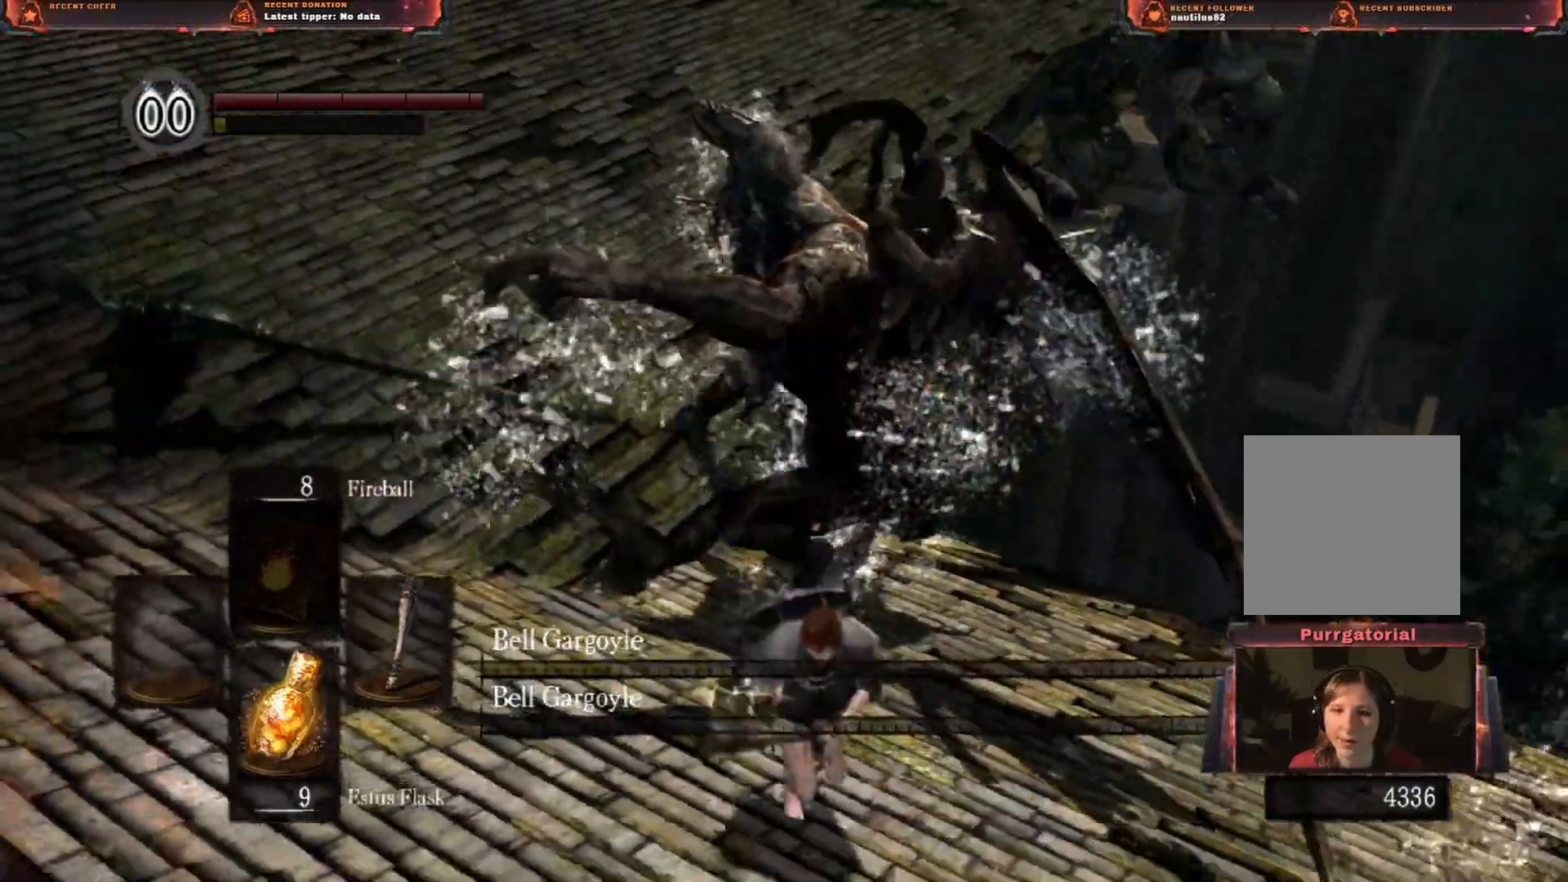
{"buttons": [], "left_stick": "up-right", "right_stick": "right", "button_events": []}
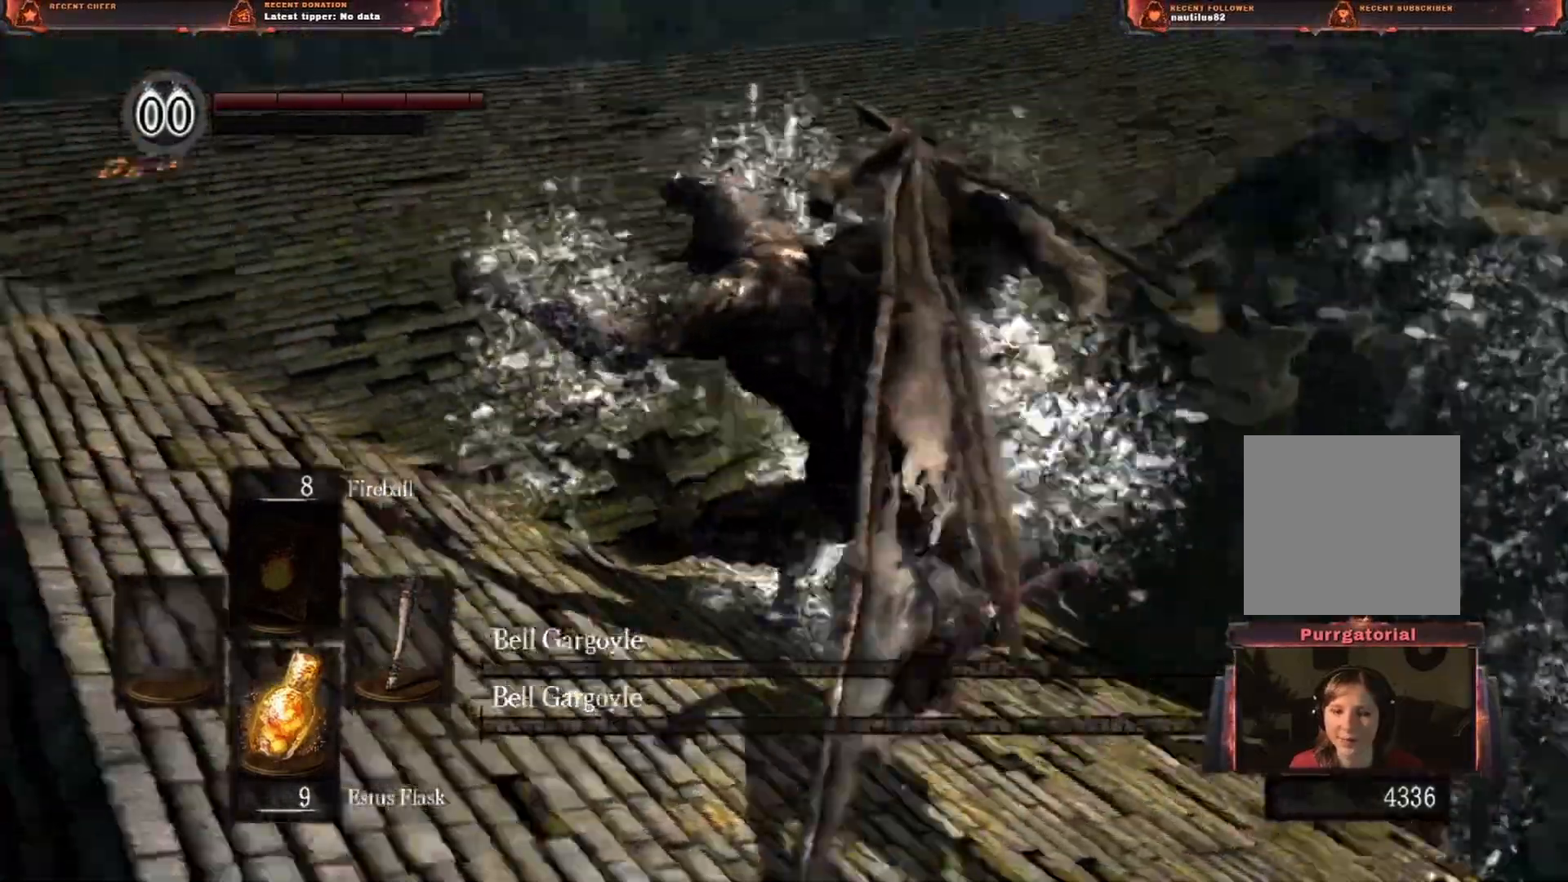
{"buttons": [], "left_stick": "center", "right_stick": "center", "button_events": []}
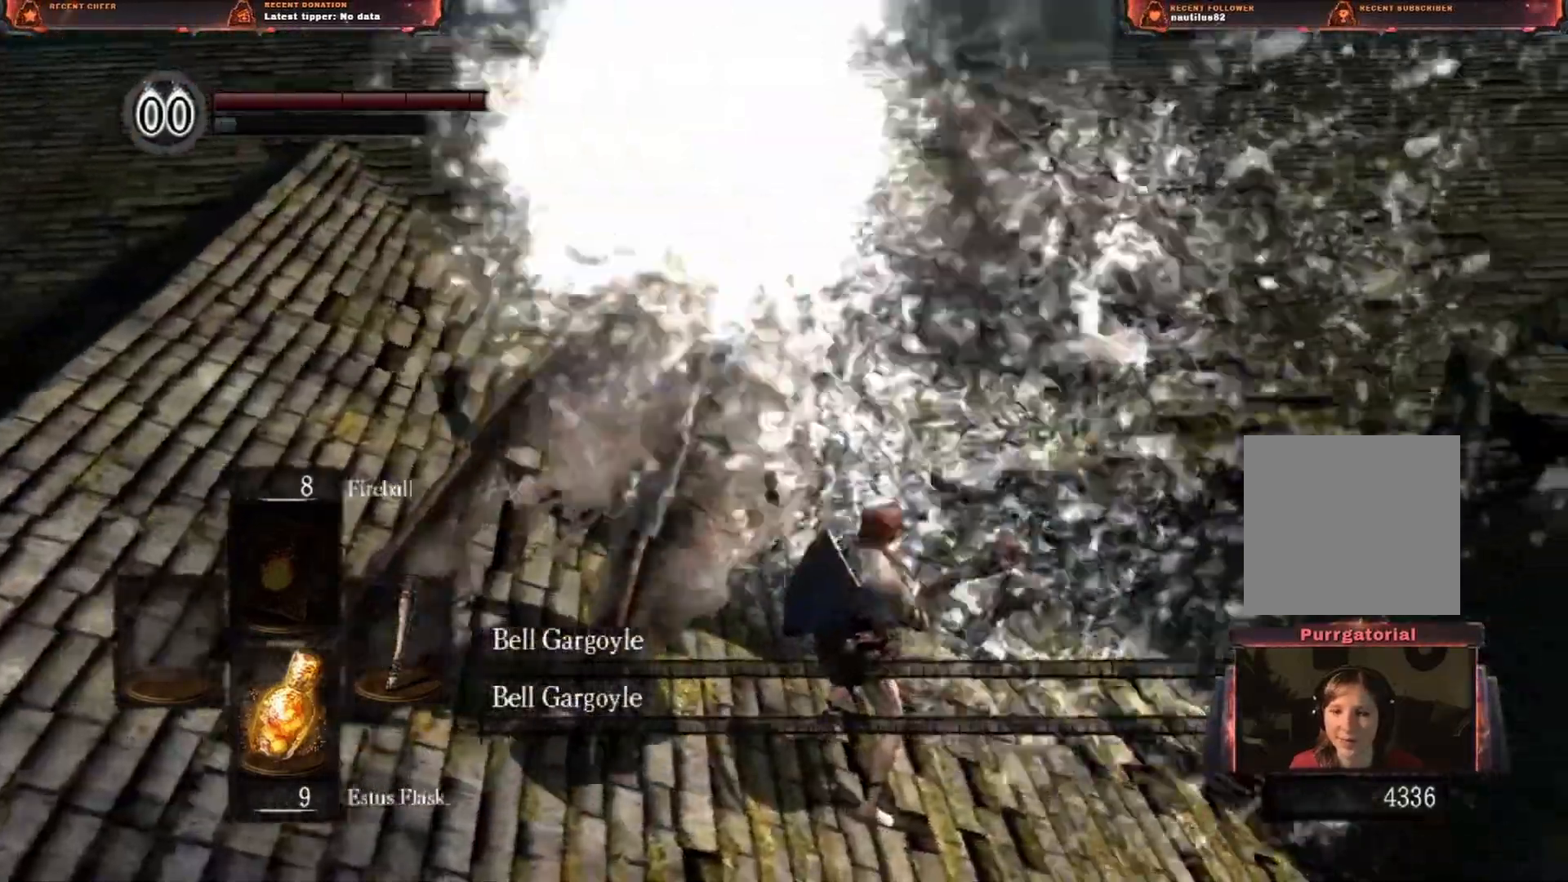
{"buttons": [], "left_stick": "left", "right_stick": "center", "button_events": []}
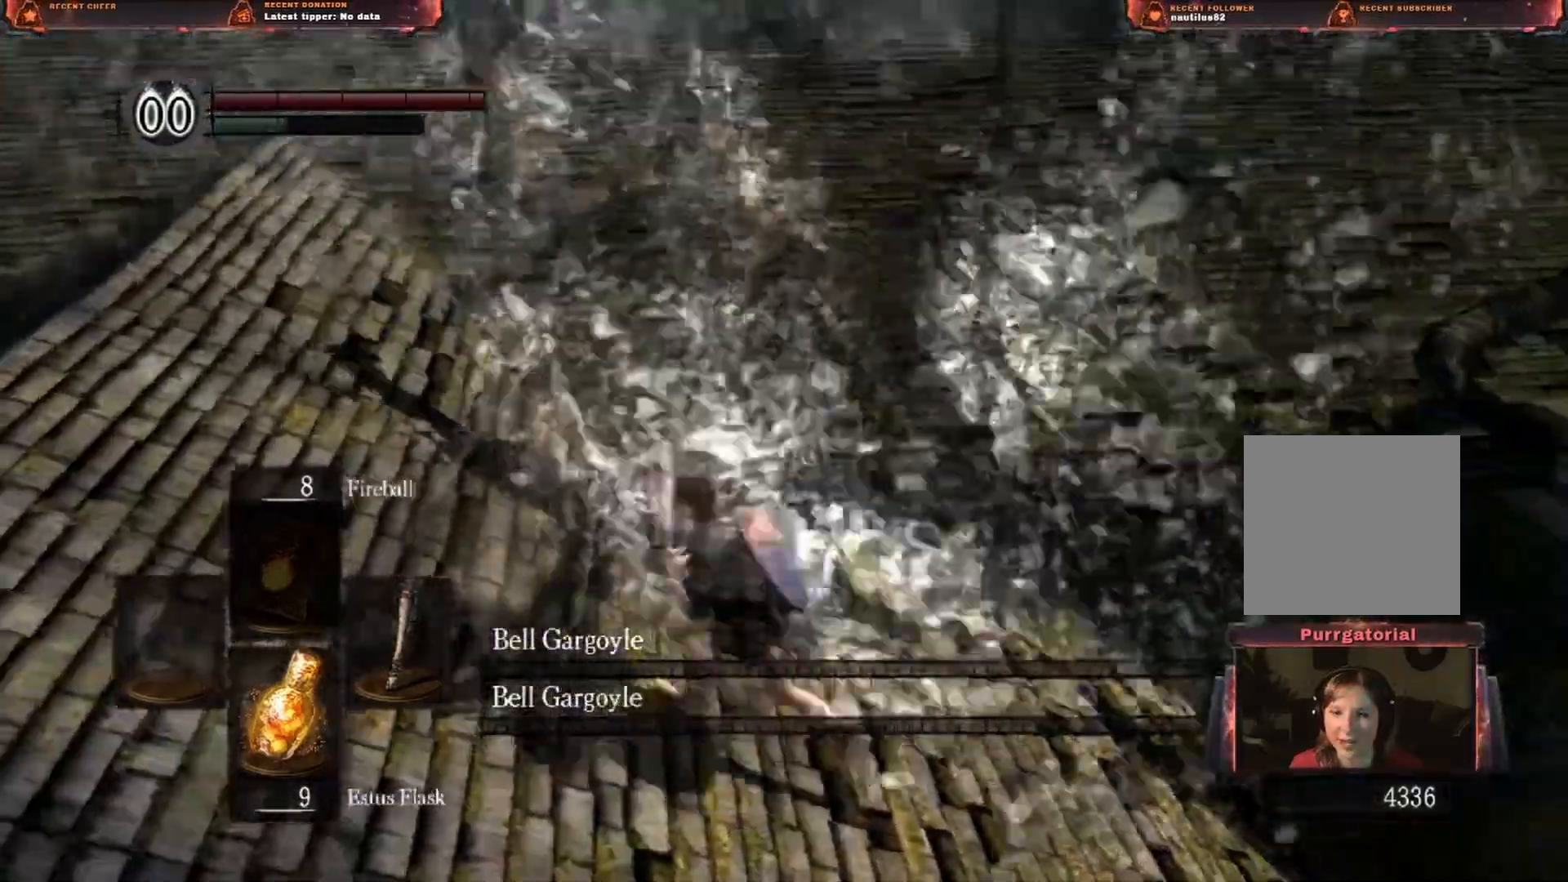
{"buttons": [], "left_stick": "center", "right_stick": "left", "button_events": []}
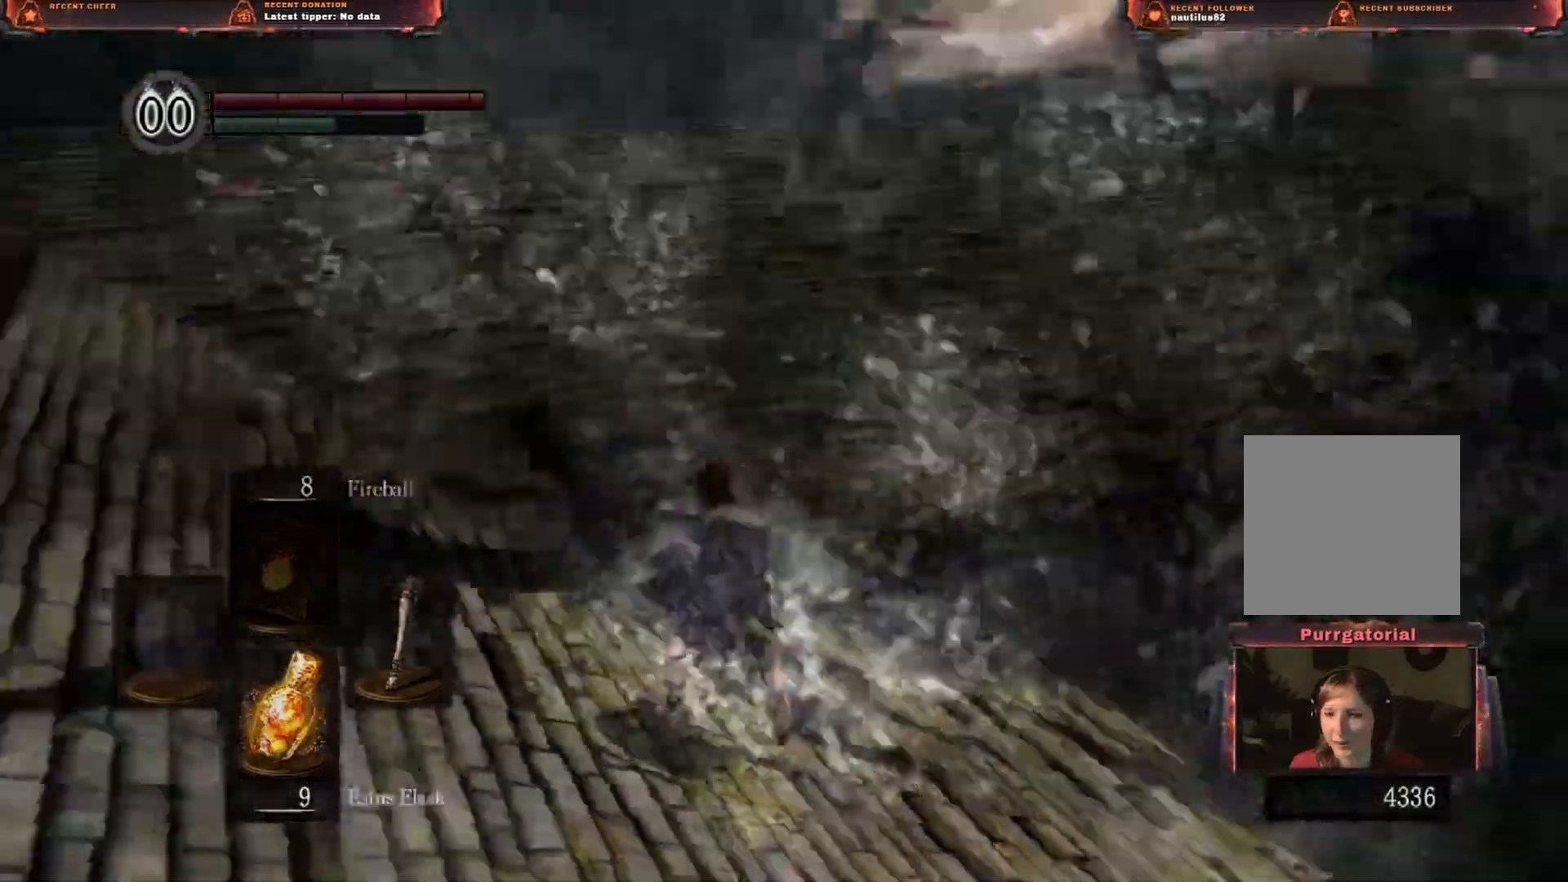
{"buttons": [], "left_stick": "down", "right_stick": "center", "button_events": []}
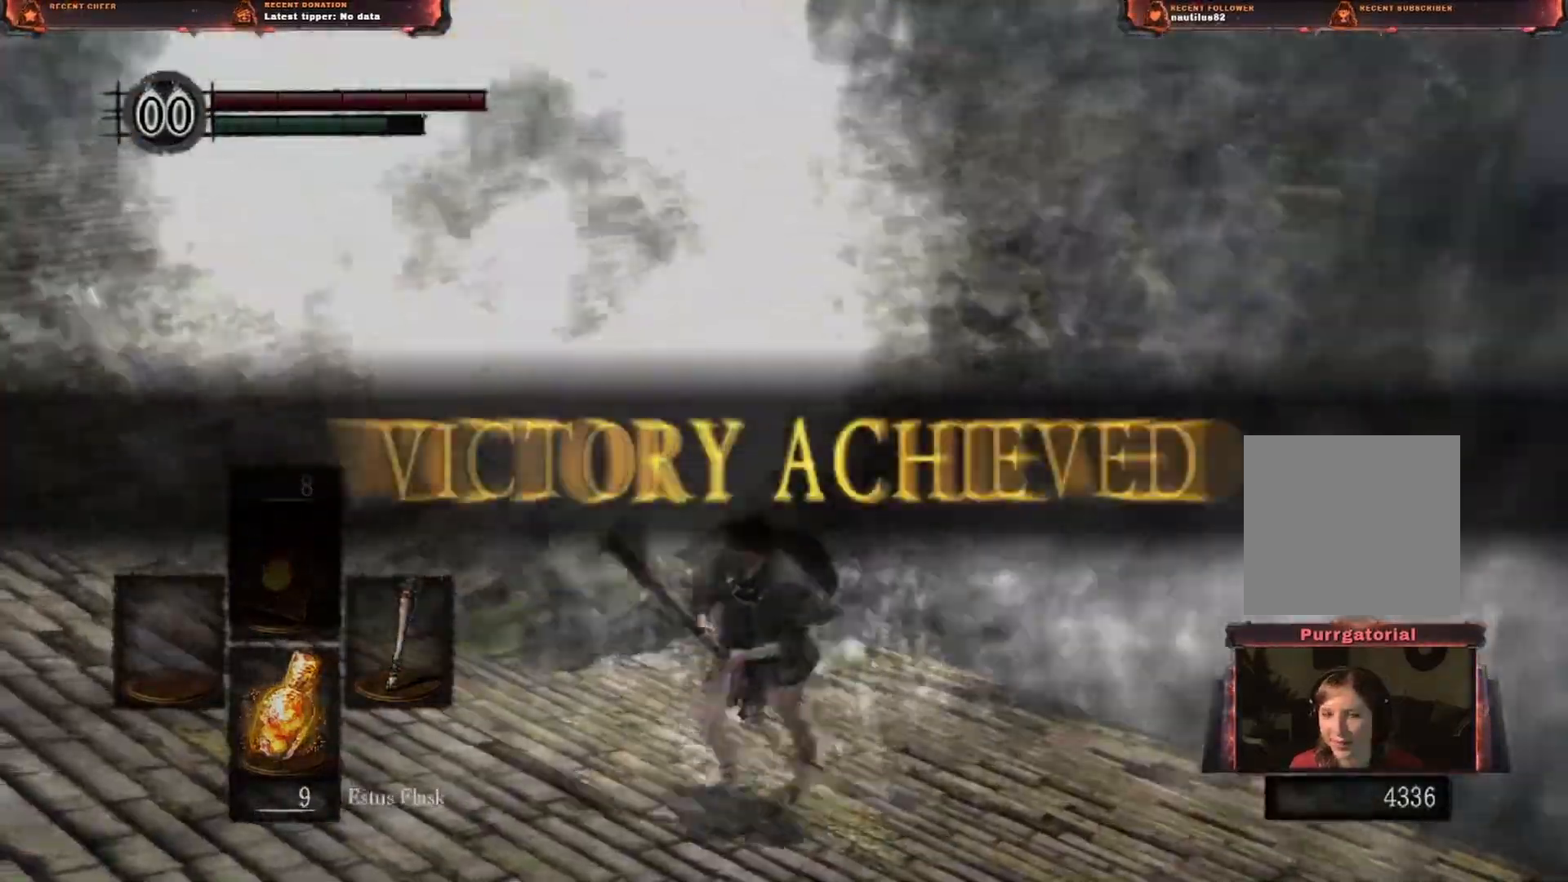
{"buttons": [], "left_stick": "up-left", "right_stick": "right", "button_events": []}
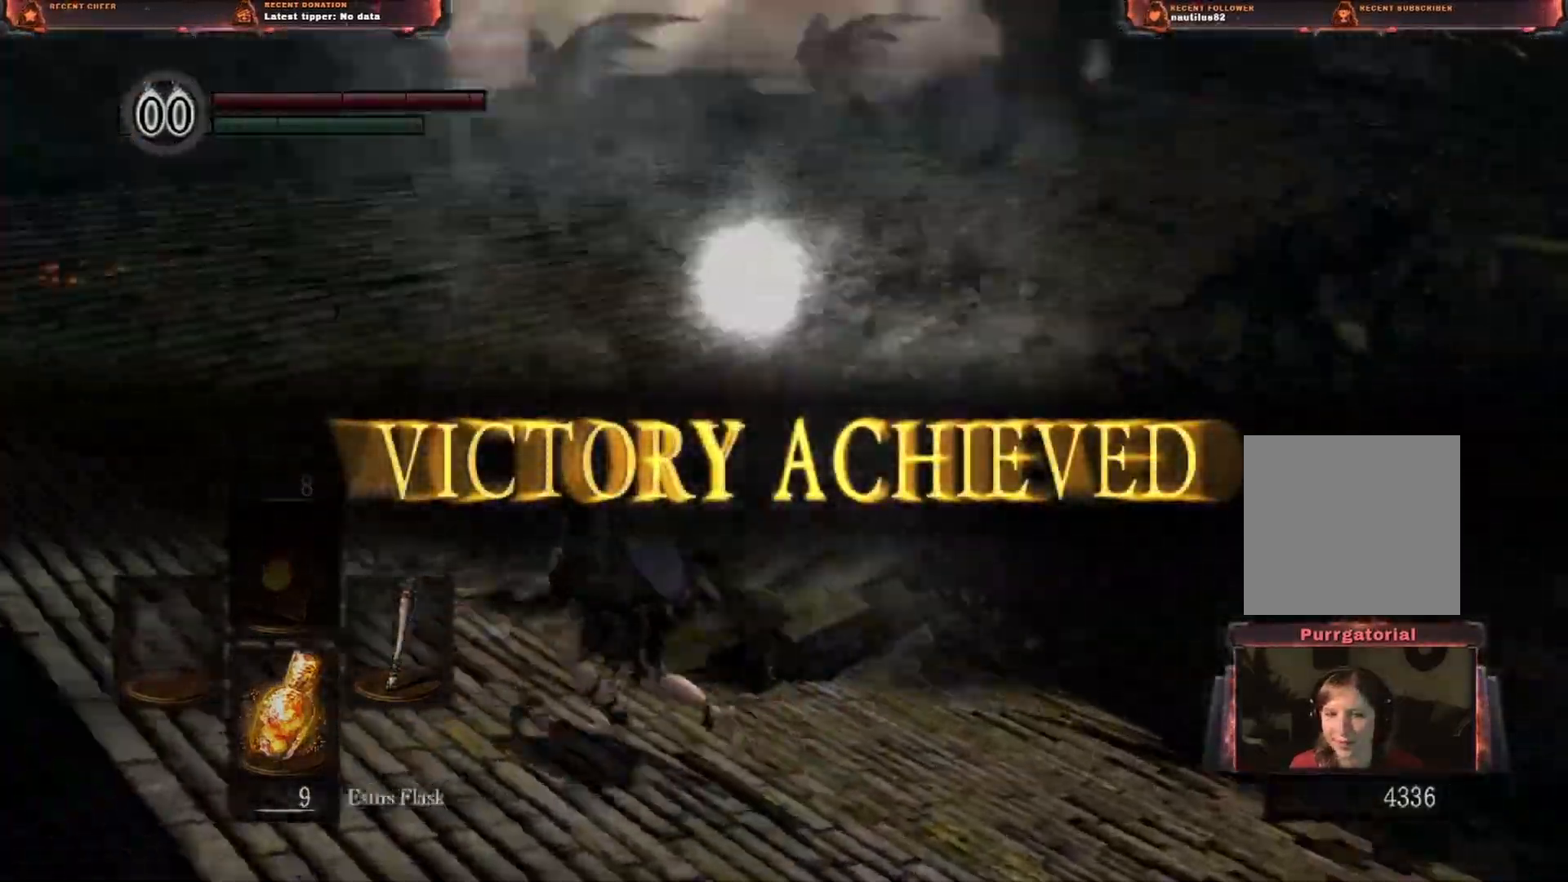
{"buttons": [], "left_stick": "up", "right_stick": "center", "button_events": []}
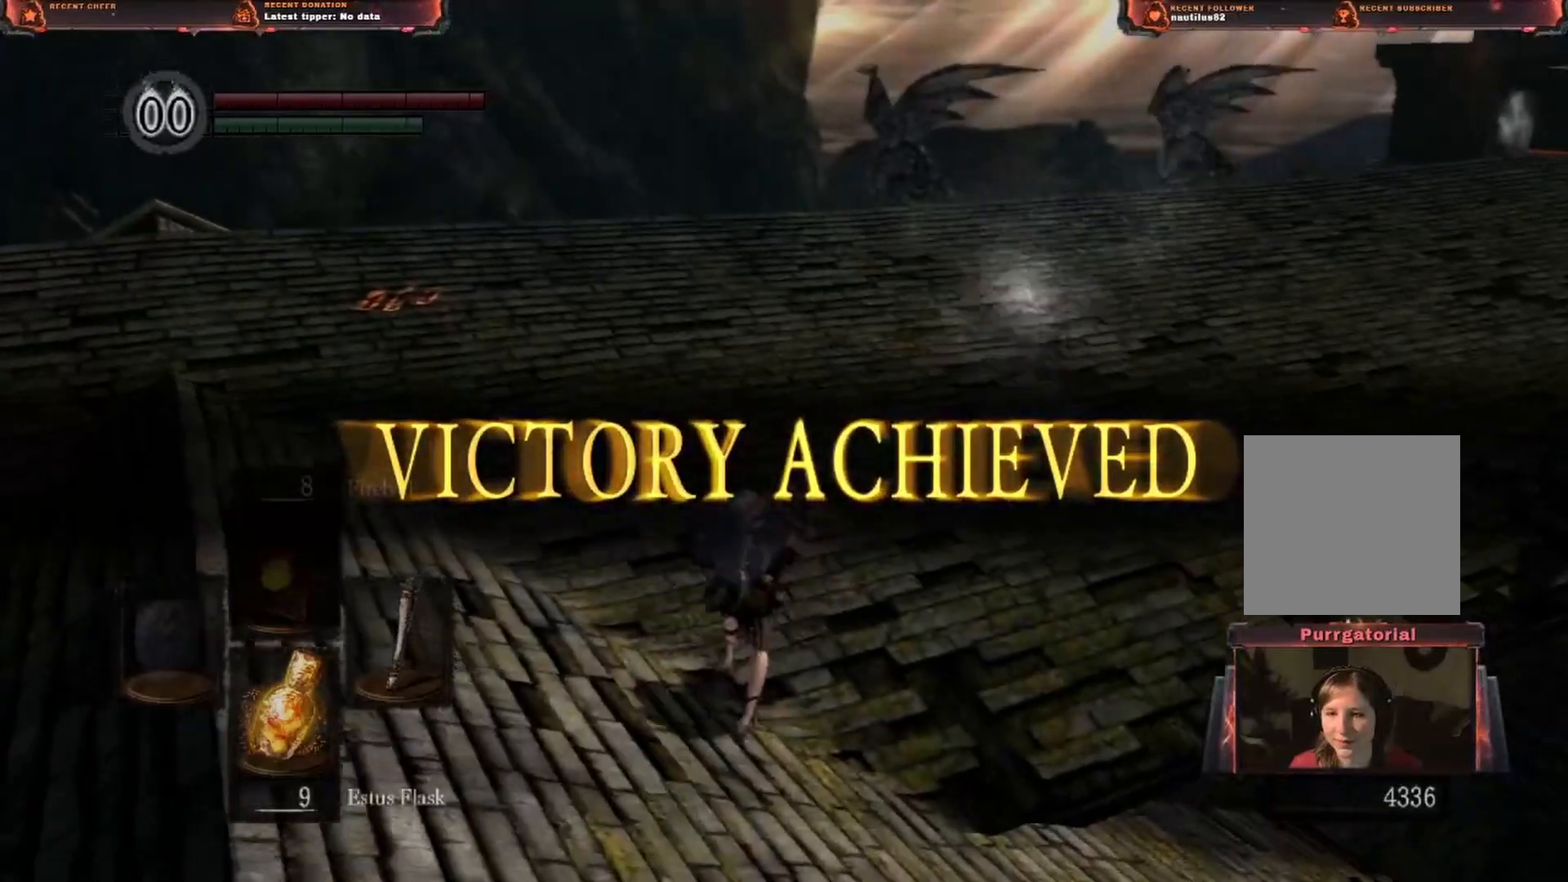
{"buttons": [], "left_stick": "up", "right_stick": "center", "button_events": []}
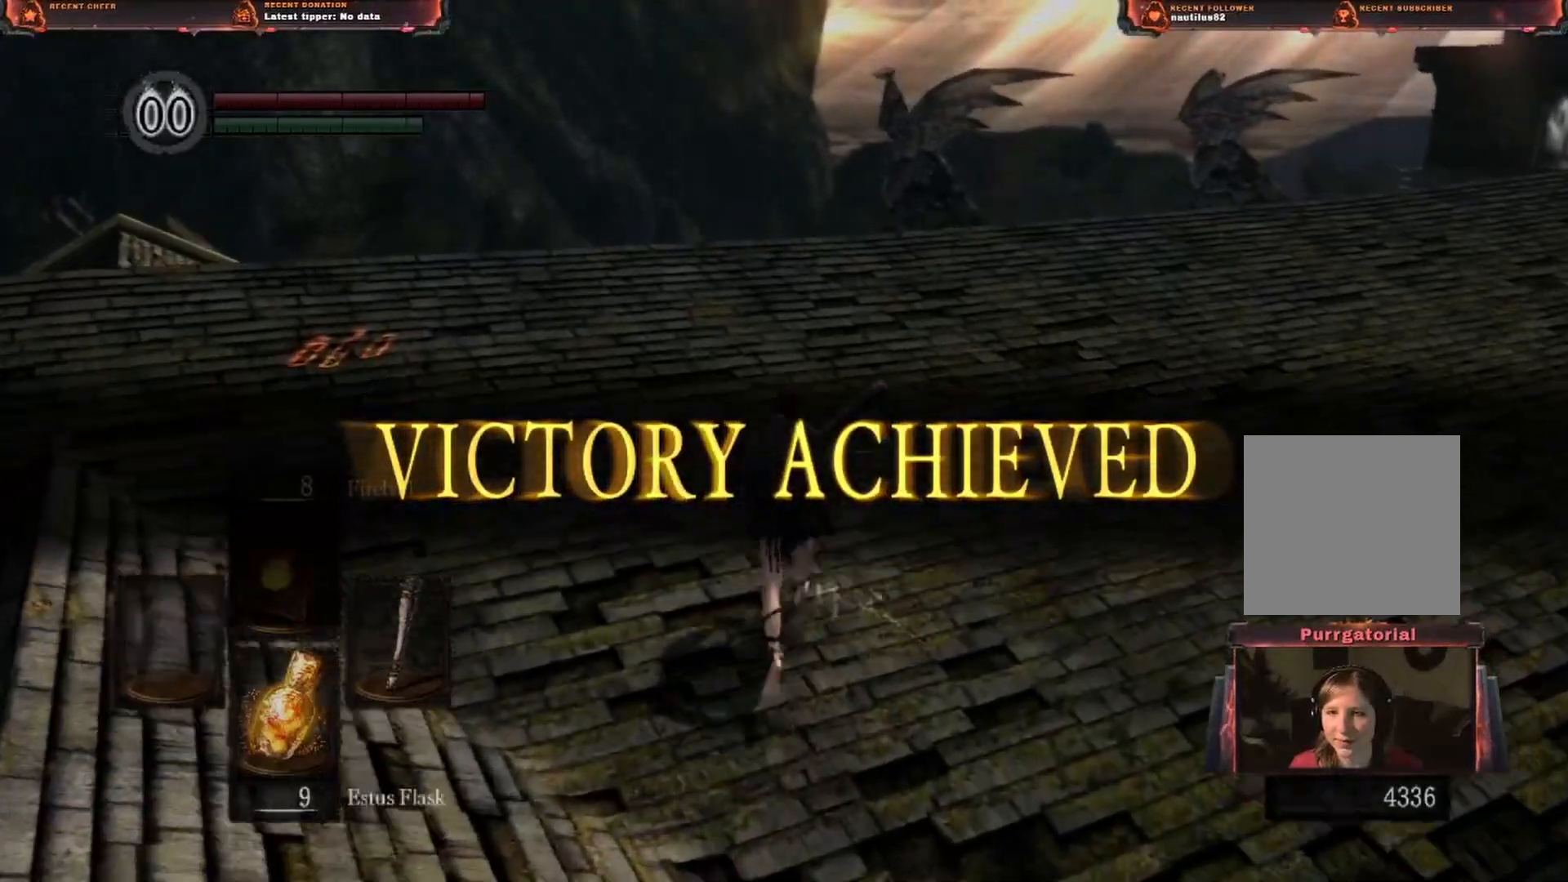
{"buttons": [], "left_stick": "up", "right_stick": "right", "button_events": []}
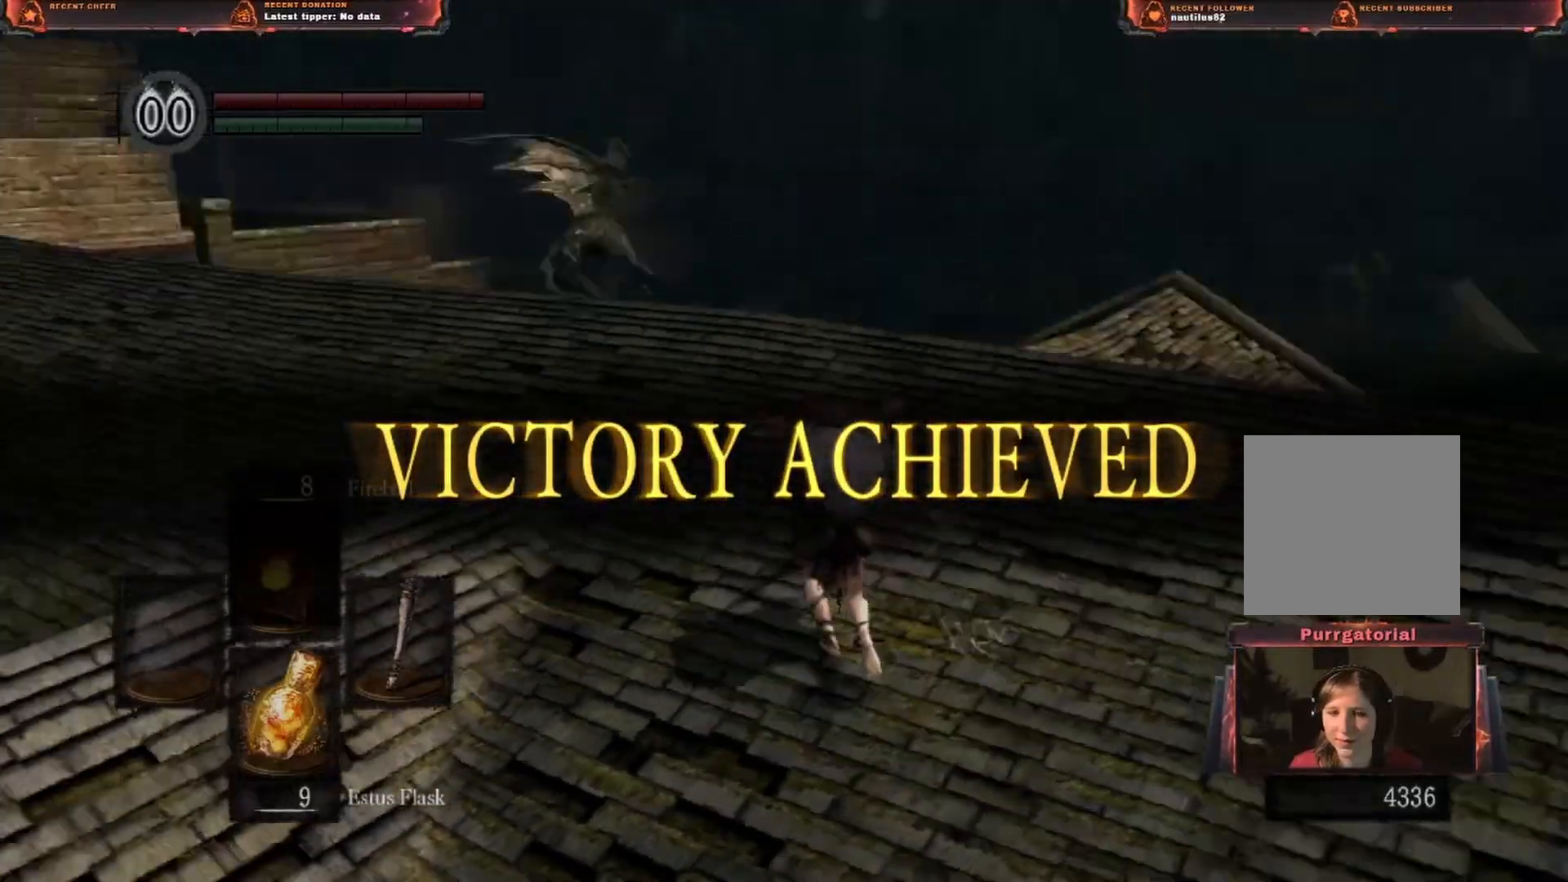
{"buttons": [], "left_stick": "up", "right_stick": "right", "button_events": []}
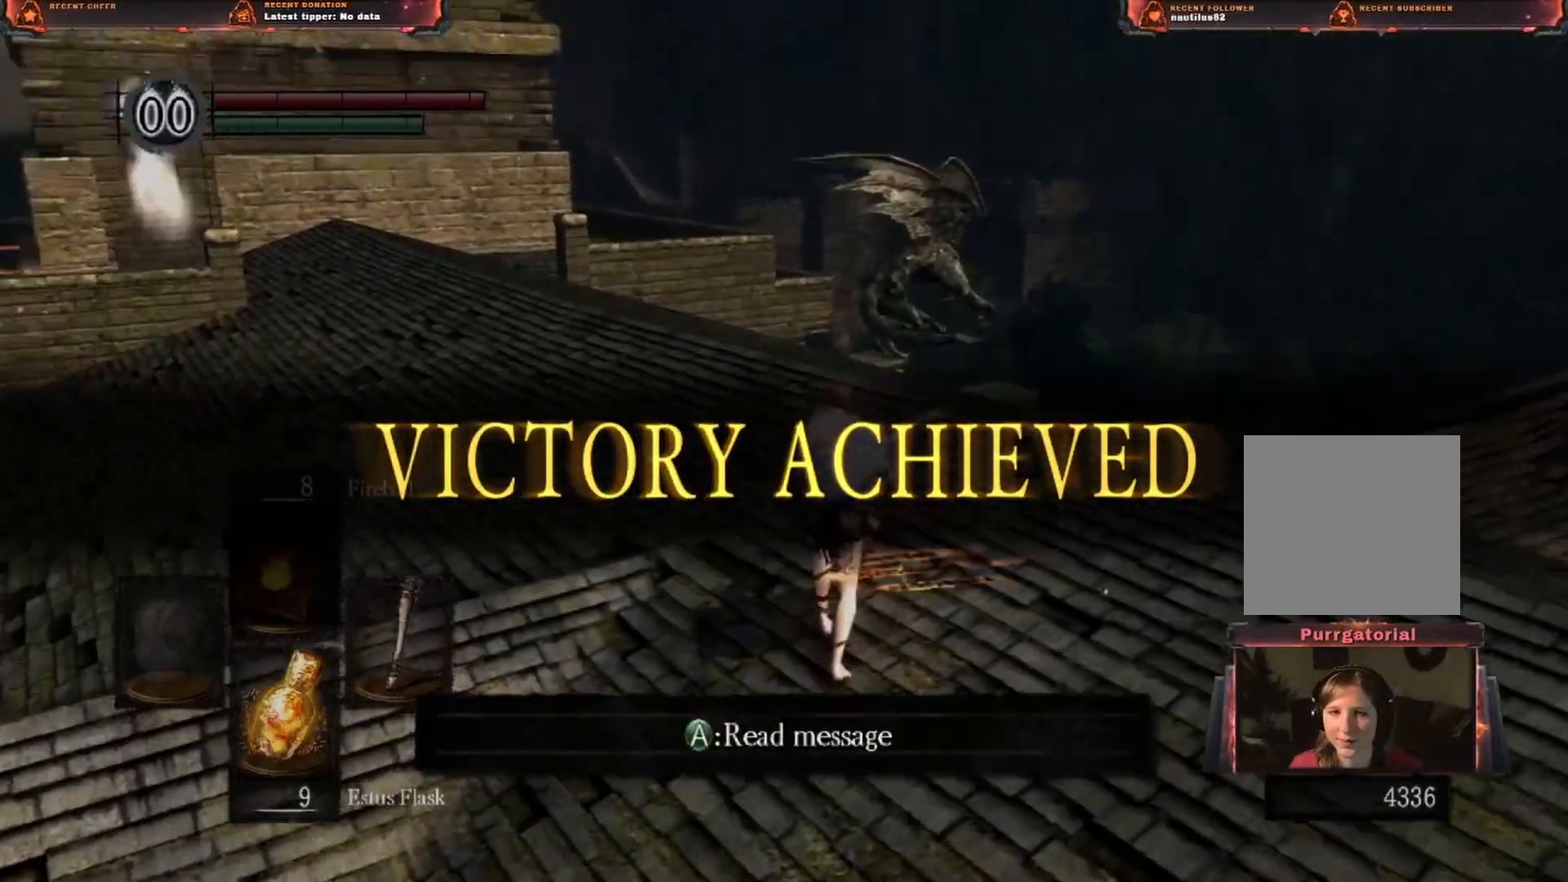
{"buttons": [], "left_stick": "up", "right_stick": "center", "button_events": []}
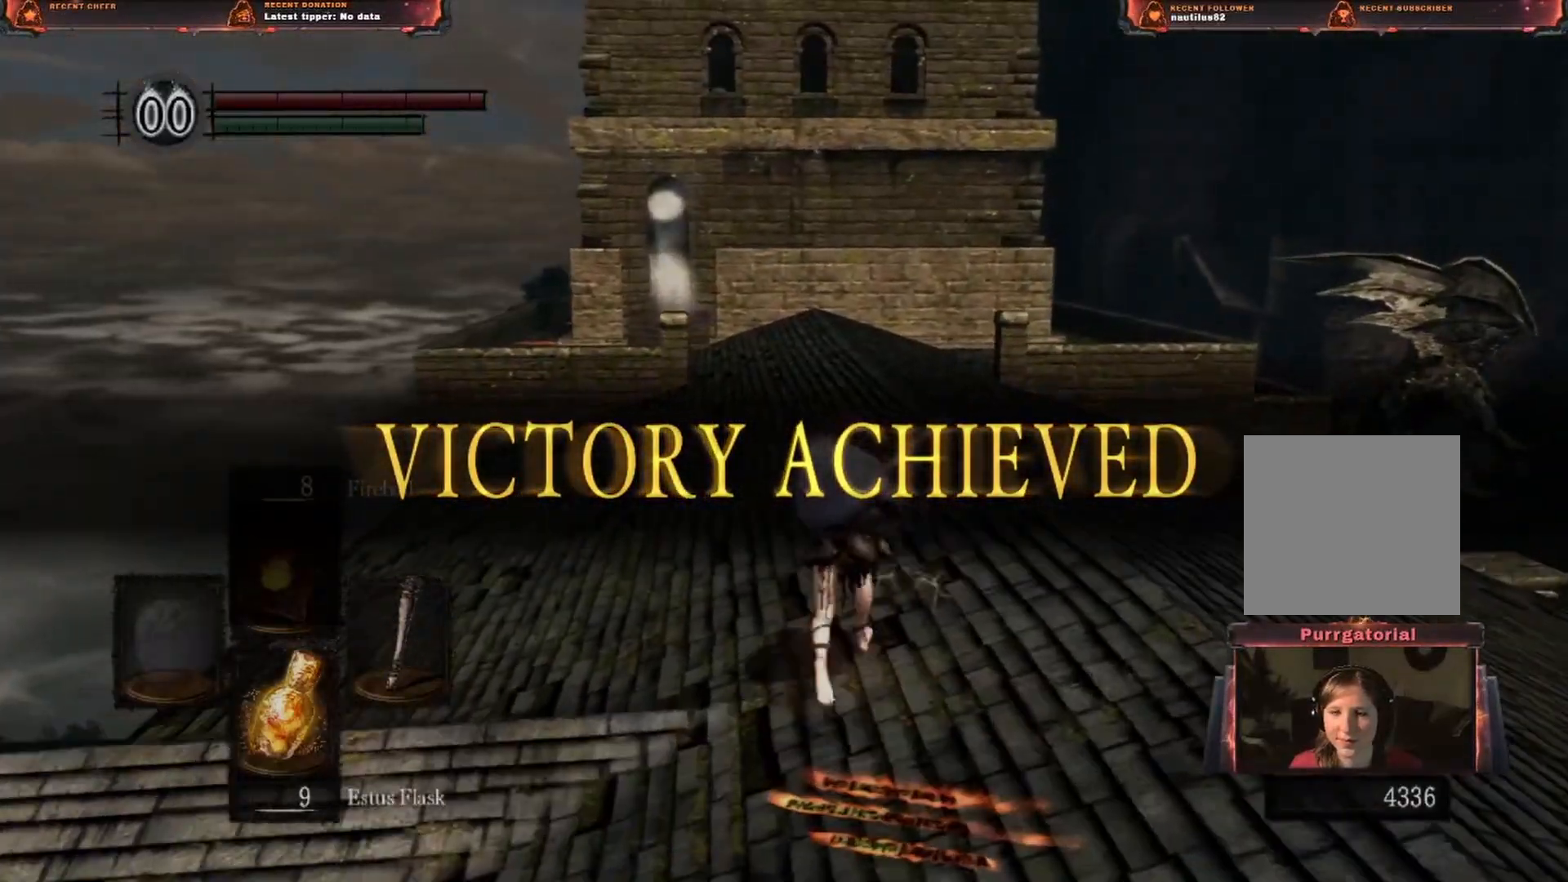
{"buttons": [], "left_stick": "up", "right_stick": "right", "button_events": []}
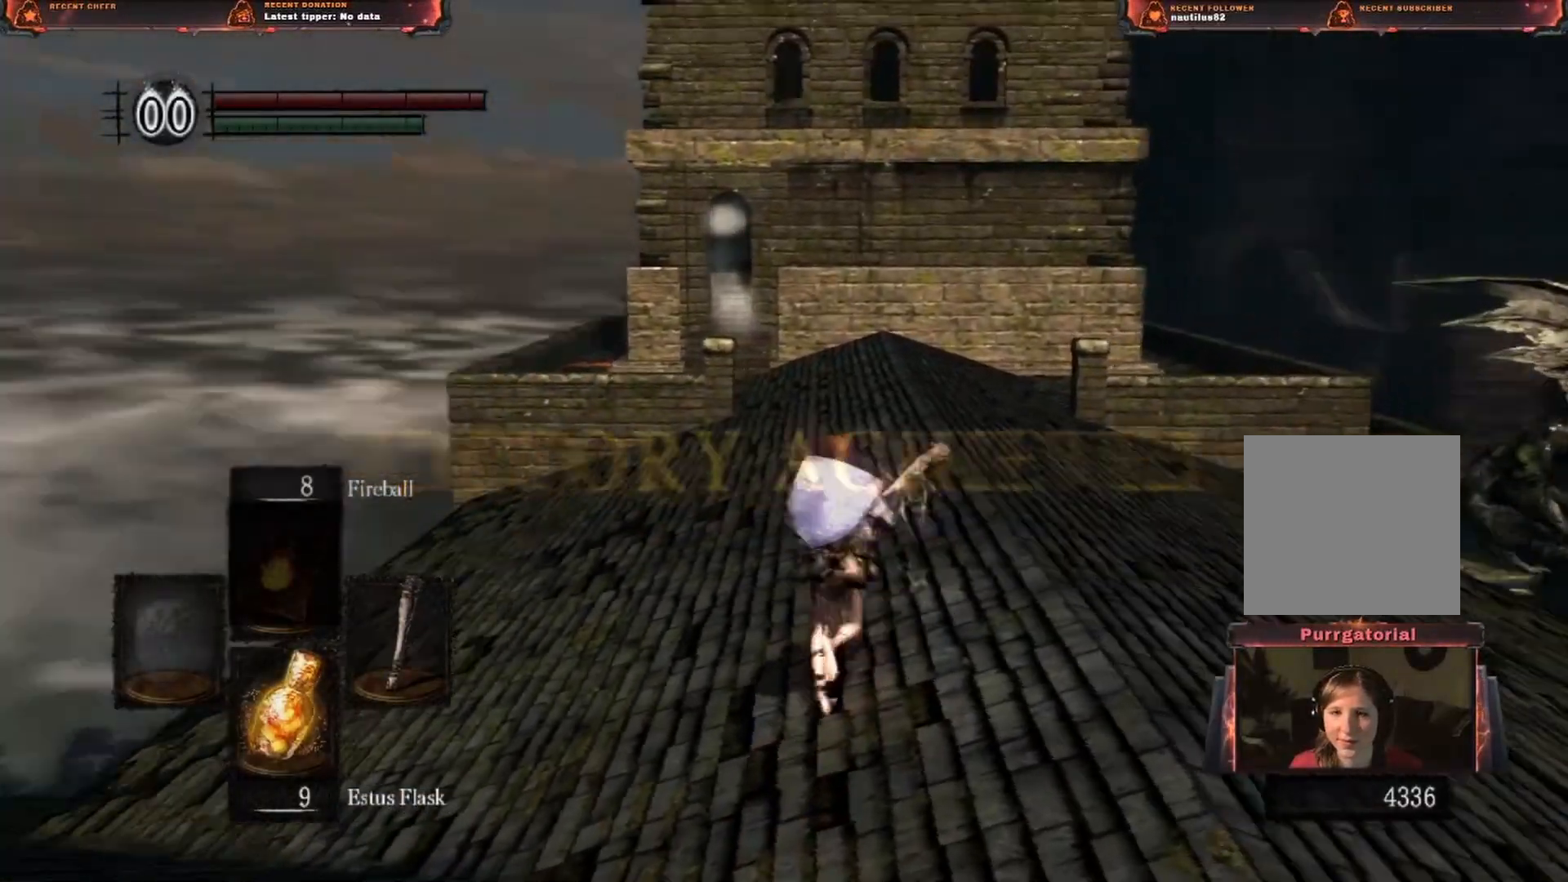
{"buttons": [], "left_stick": "up", "right_stick": "center", "button_events": []}
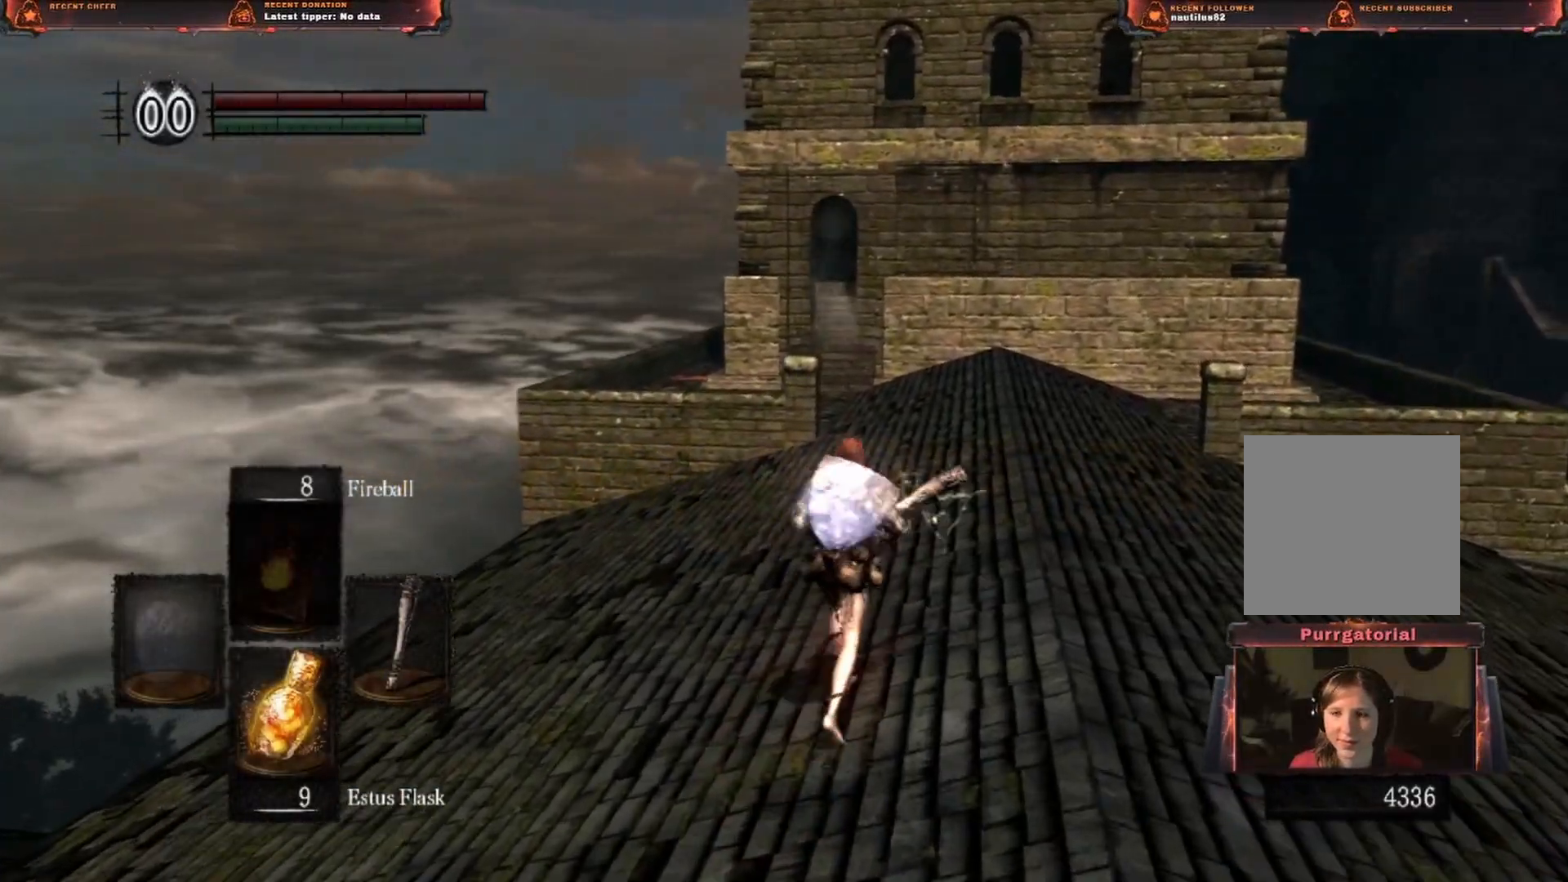
{"buttons": [], "left_stick": "up", "right_stick": "center", "button_events": []}
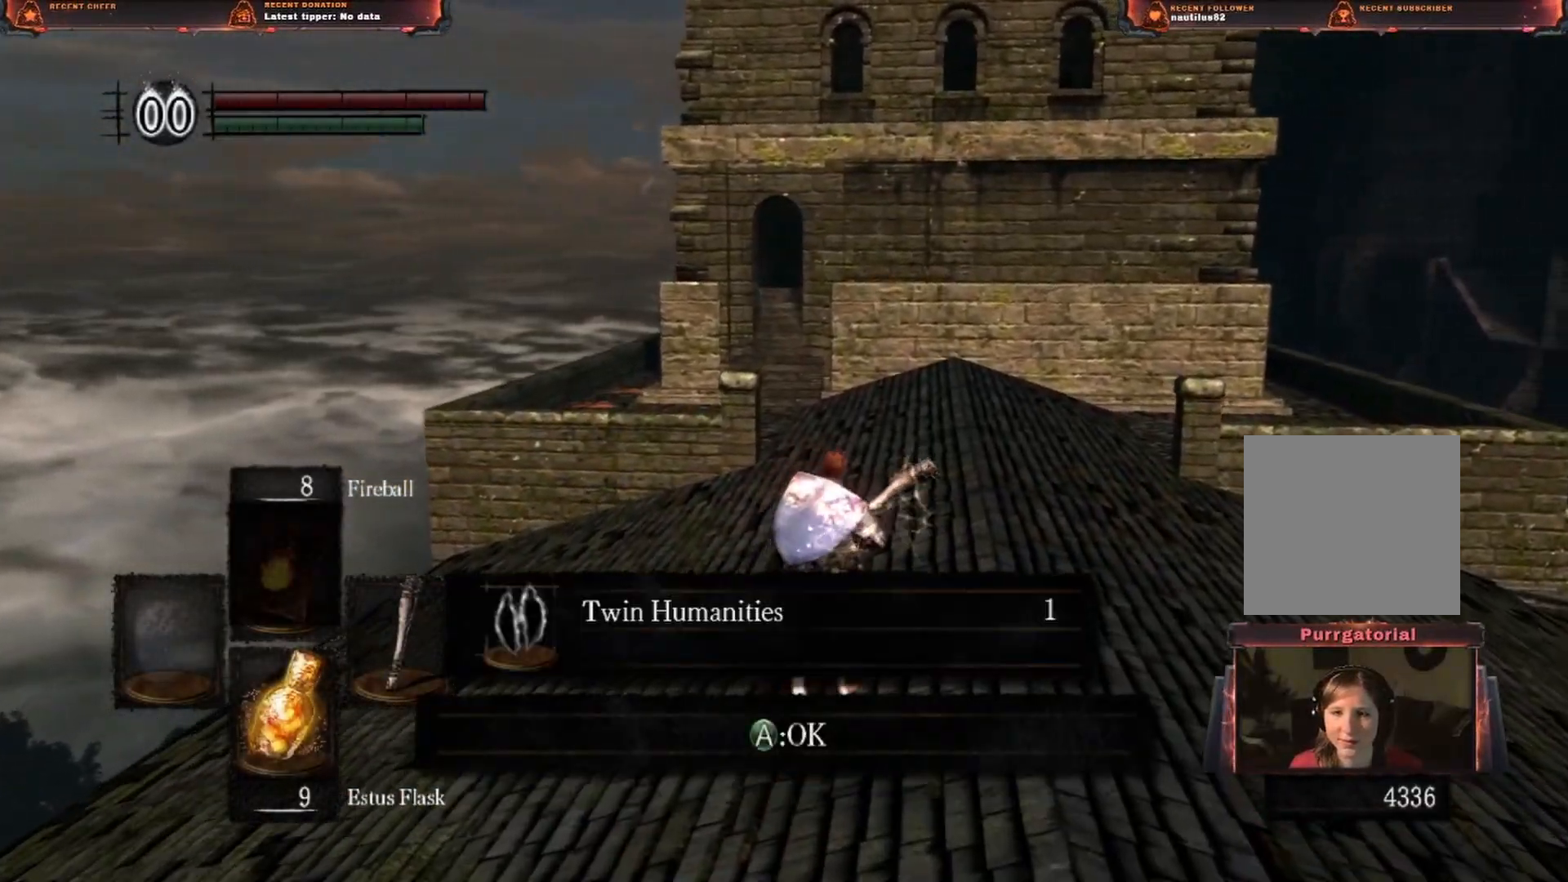
{"buttons": [], "left_stick": "up", "right_stick": "center", "button_events": []}
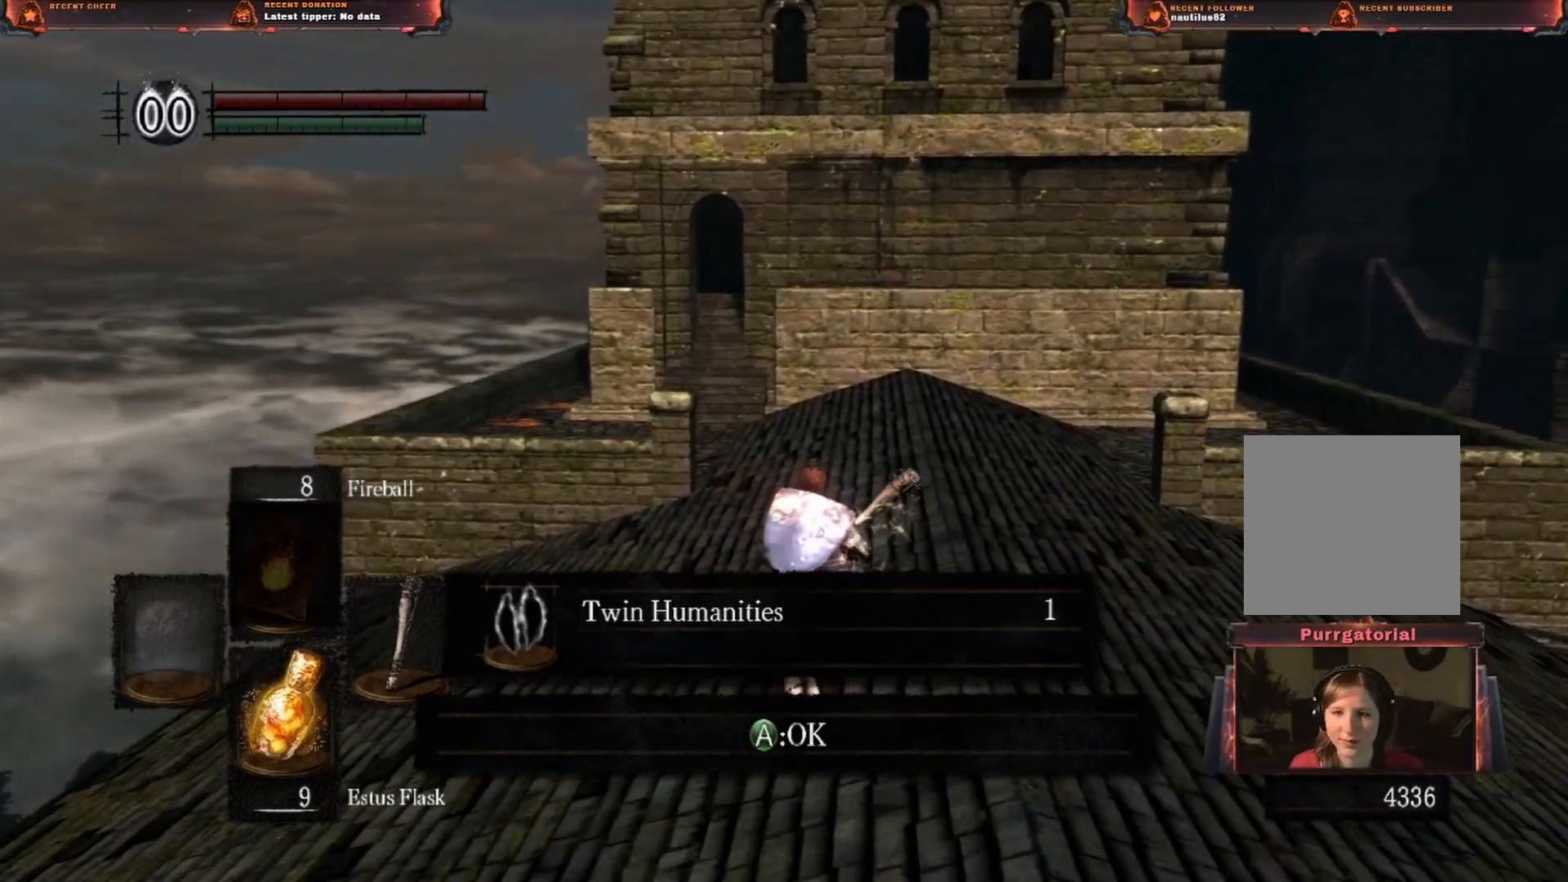
{"buttons": [], "left_stick": "center", "right_stick": "center", "button_events": [[150, "A", "down"], [283, "A", "up"]]}
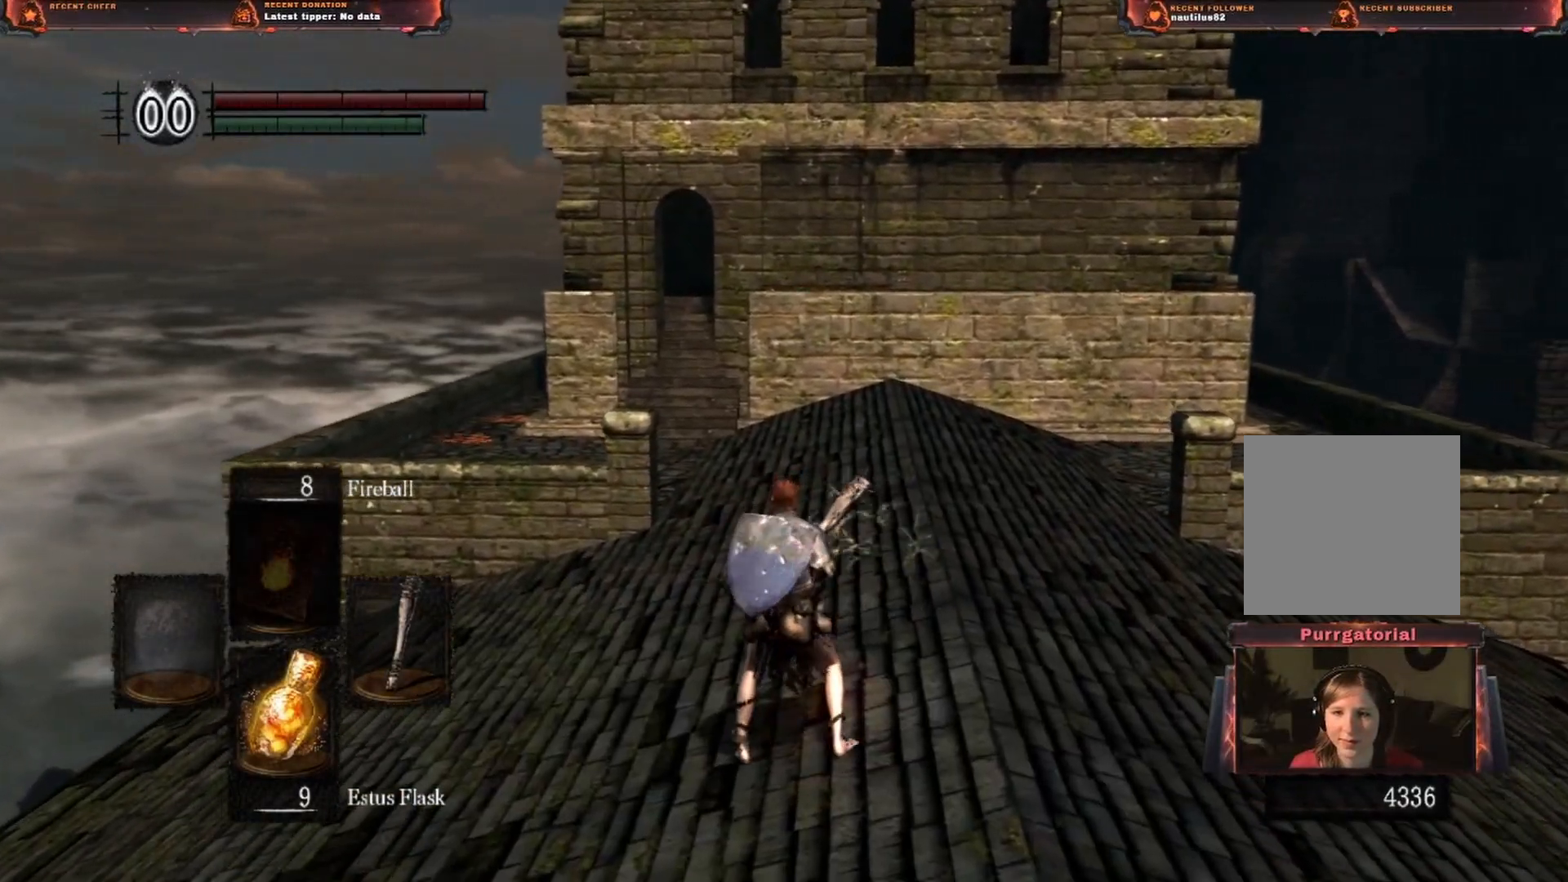
{"buttons": [], "left_stick": "center", "right_stick": "center", "button_events": [[117, "Y", "down"], [300, "Y", "up"]]}